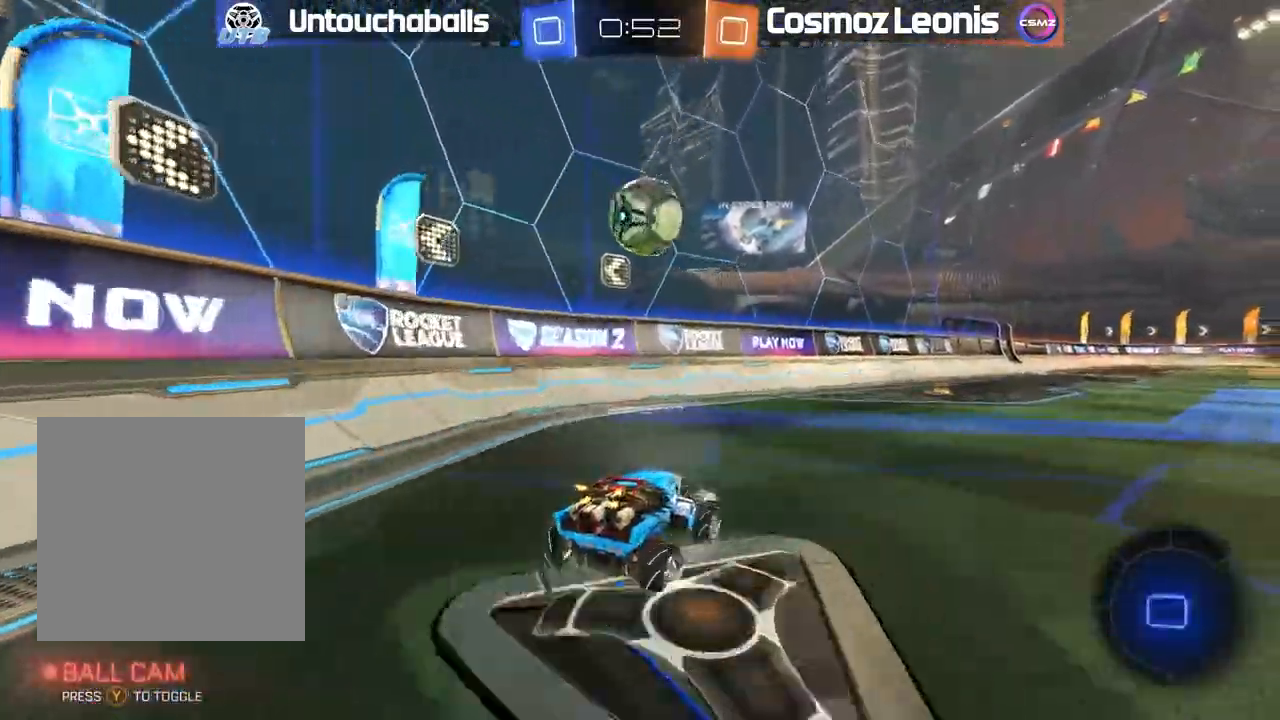
Gameplay with a controller (Xbox layout); each line is a JSON object with the inputs held at the frame after it (dt_ms = milliseconds from this image to that frame). "events" lists button and stick changes between this image and that frame as [ms after this image, input, new state], when the widget could be followed in between.
{"dt_ms": 1000, "buttons": ["R2"], "left_stick": "down", "right_stick": "center"}
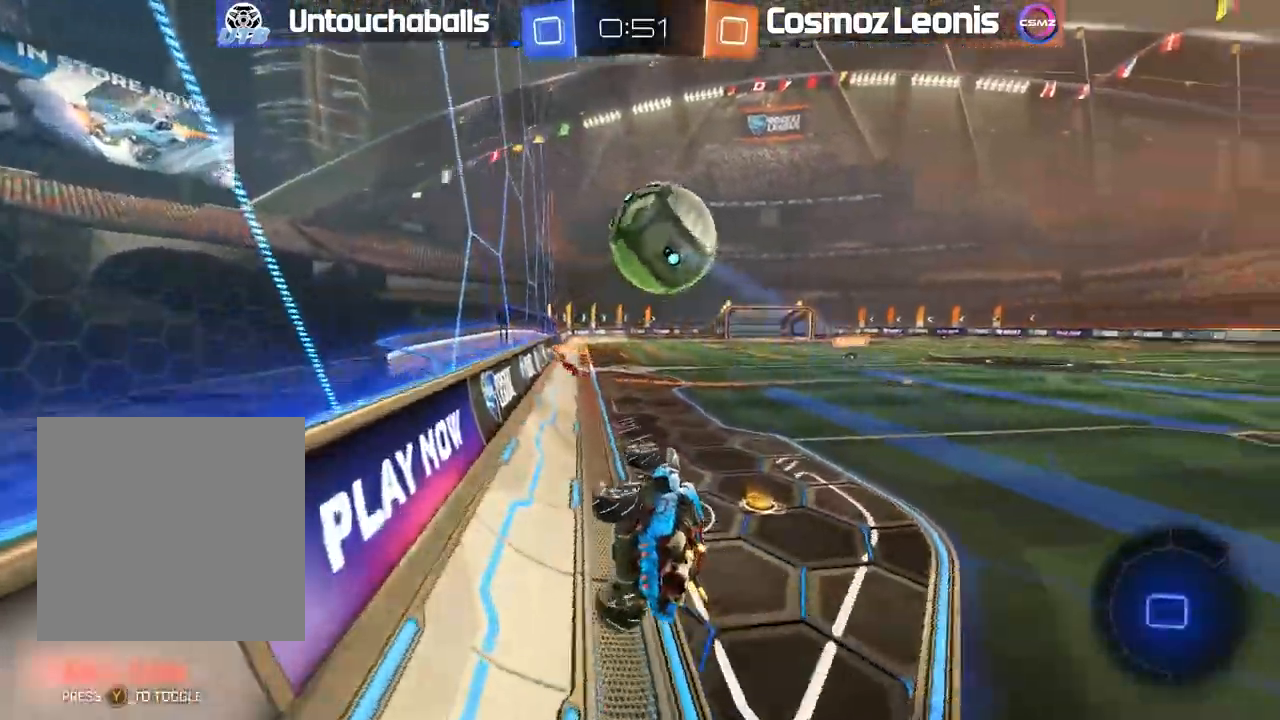
{"dt_ms": 500, "buttons": ["R2"], "left_stick": "center", "right_stick": "center", "events": [[167, "left_stick", "up-left"], [250, "A", "down"], [483, "A", "up"], [500, "left_stick", "center"]]}
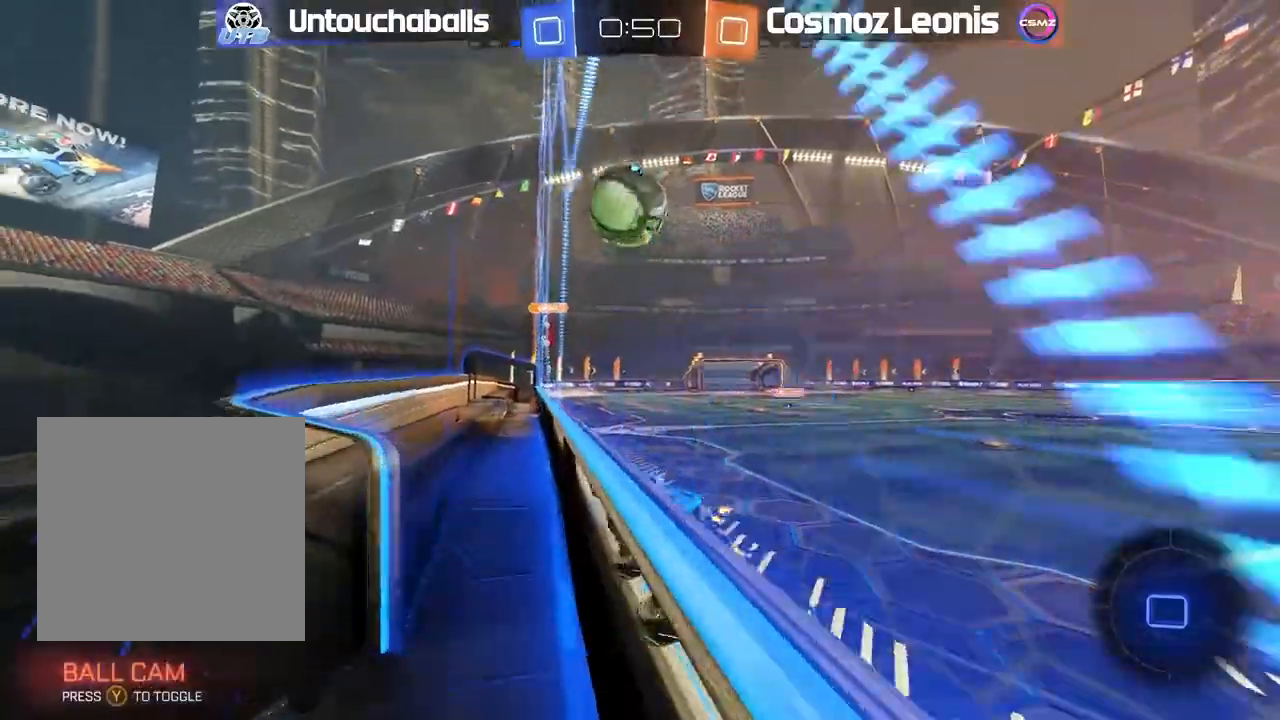
{"dt_ms": 500, "buttons": ["R2"], "left_stick": "right", "right_stick": "center", "events": [[117, "left_stick", "right"]]}
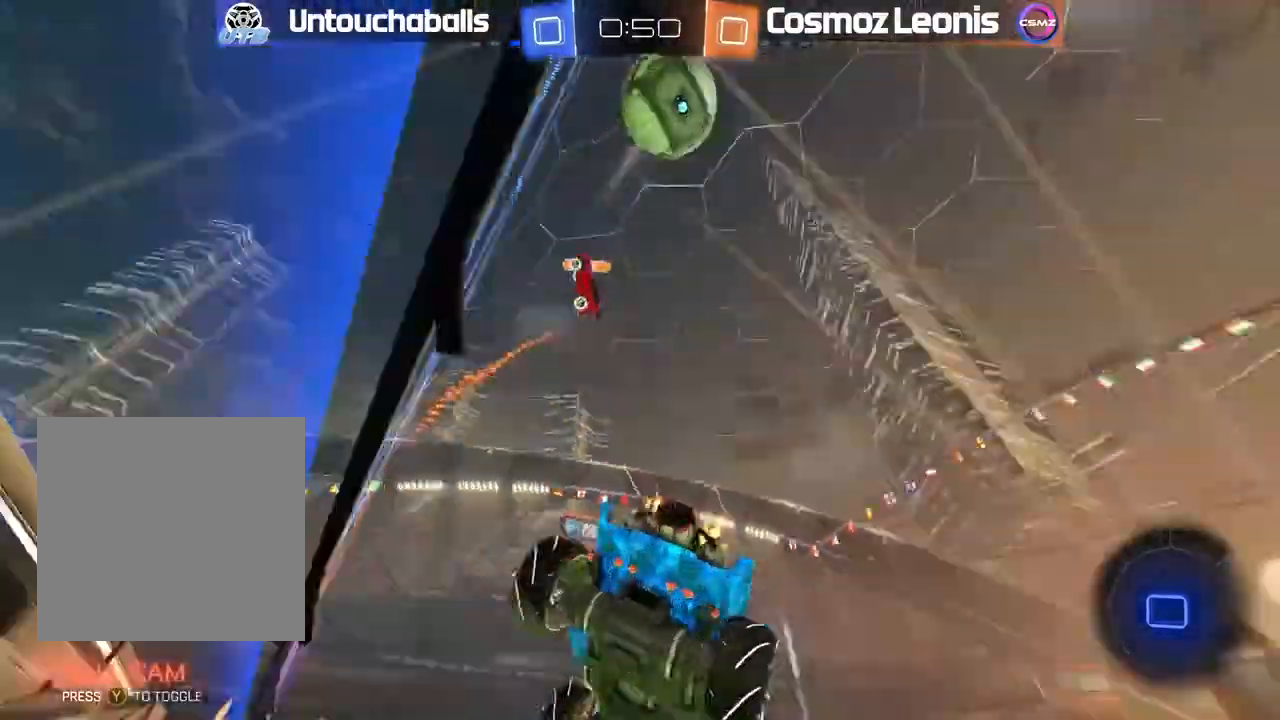
{"dt_ms": 500, "buttons": ["R2"], "left_stick": "right", "right_stick": "center"}
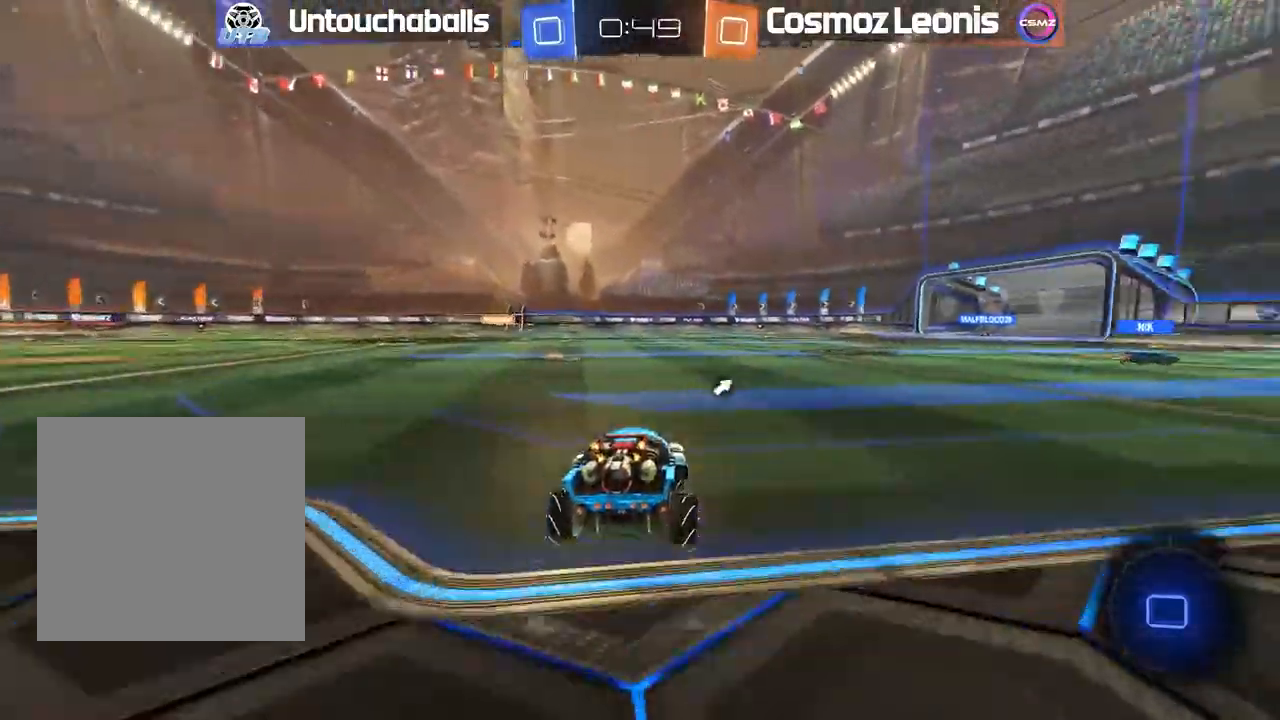
{"dt_ms": 1000, "buttons": [], "left_stick": "left", "right_stick": "center"}
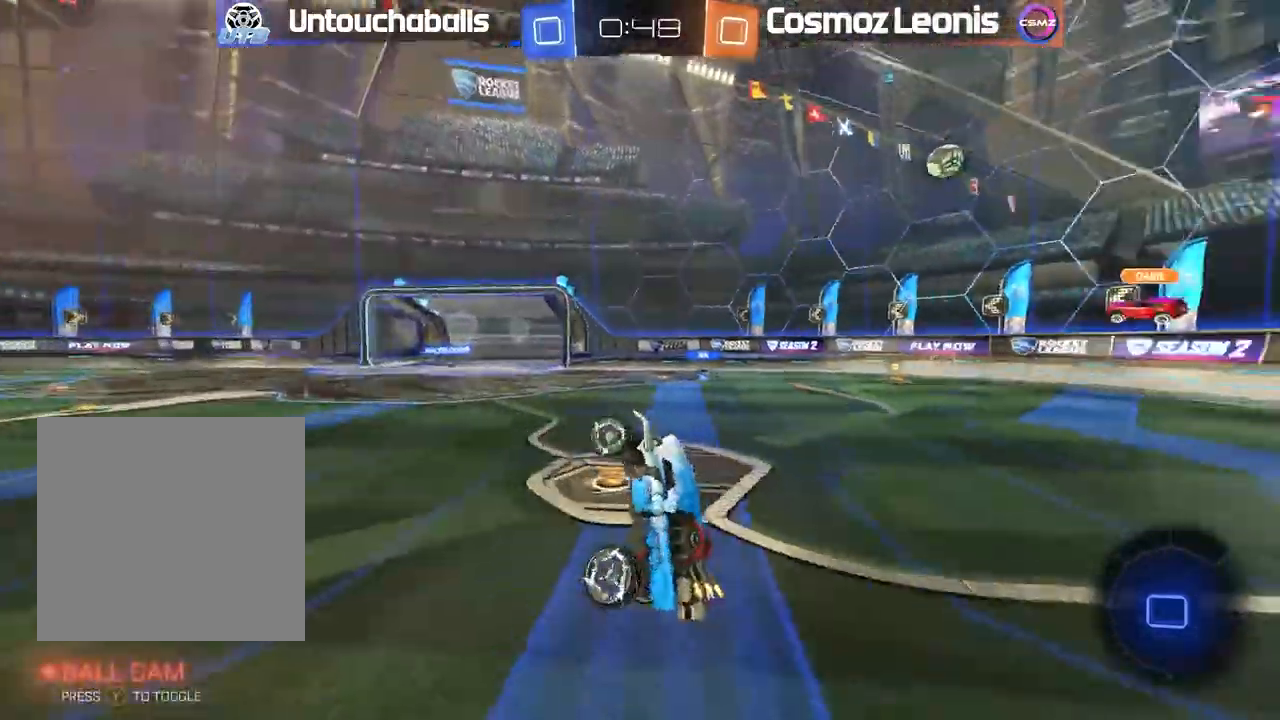
{"dt_ms": 500, "buttons": ["R2"], "left_stick": "center", "right_stick": "center", "events": [[83, "left_stick", "center"], [317, "R2", "down"], [317, "left_stick", "left"], [500, "left_stick", "center"]]}
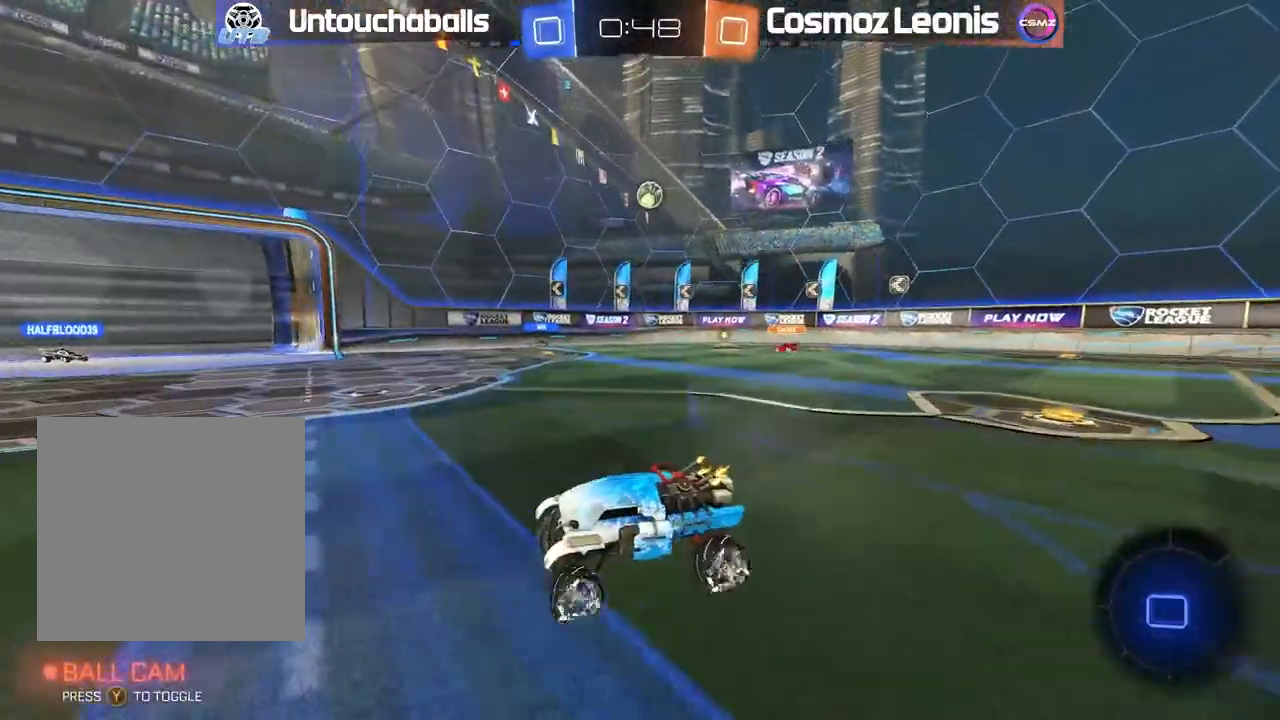
{"dt_ms": 500, "buttons": ["R2"], "left_stick": "right", "right_stick": "center", "events": [[200, "left_stick", "right"], [283, "left_stick", "center"], [450, "left_stick", "right"]]}
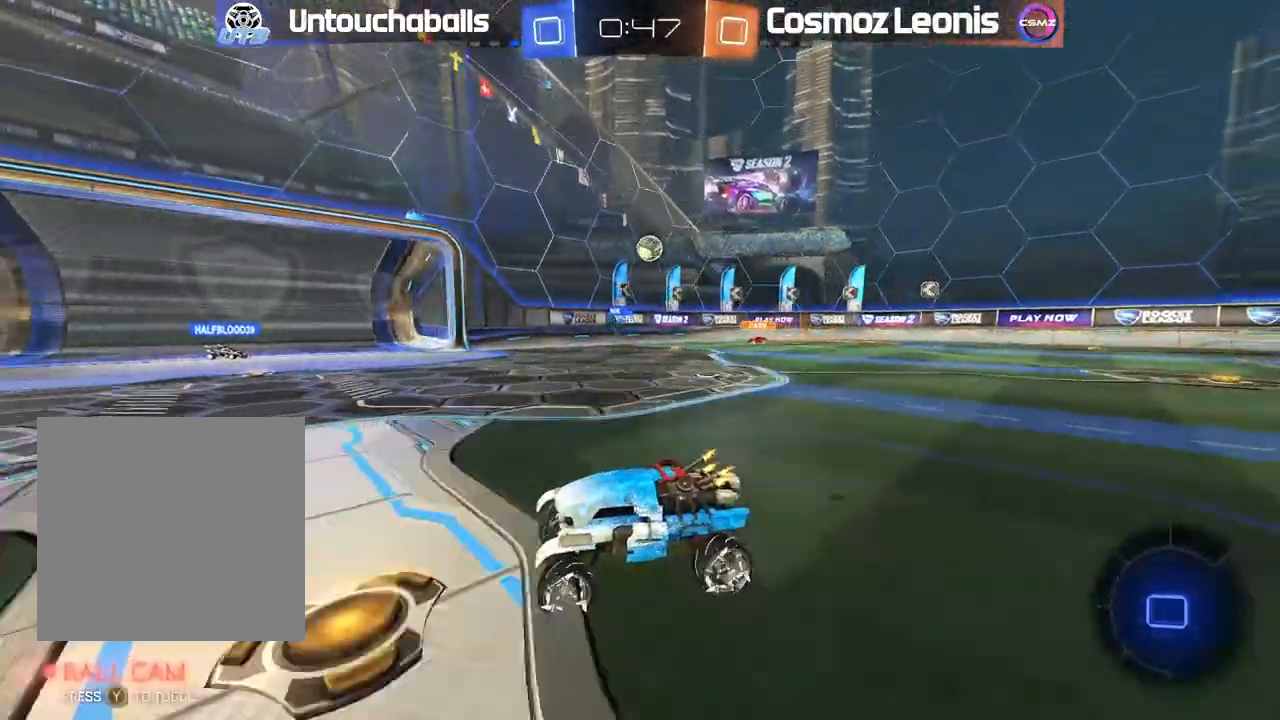
{"dt_ms": 500, "buttons": ["R2"], "left_stick": "center", "right_stick": "center", "events": [[217, "left_stick", "up-left"], [300, "left_stick", "center"], [417, "left_stick", "left"], [500, "left_stick", "center"]]}
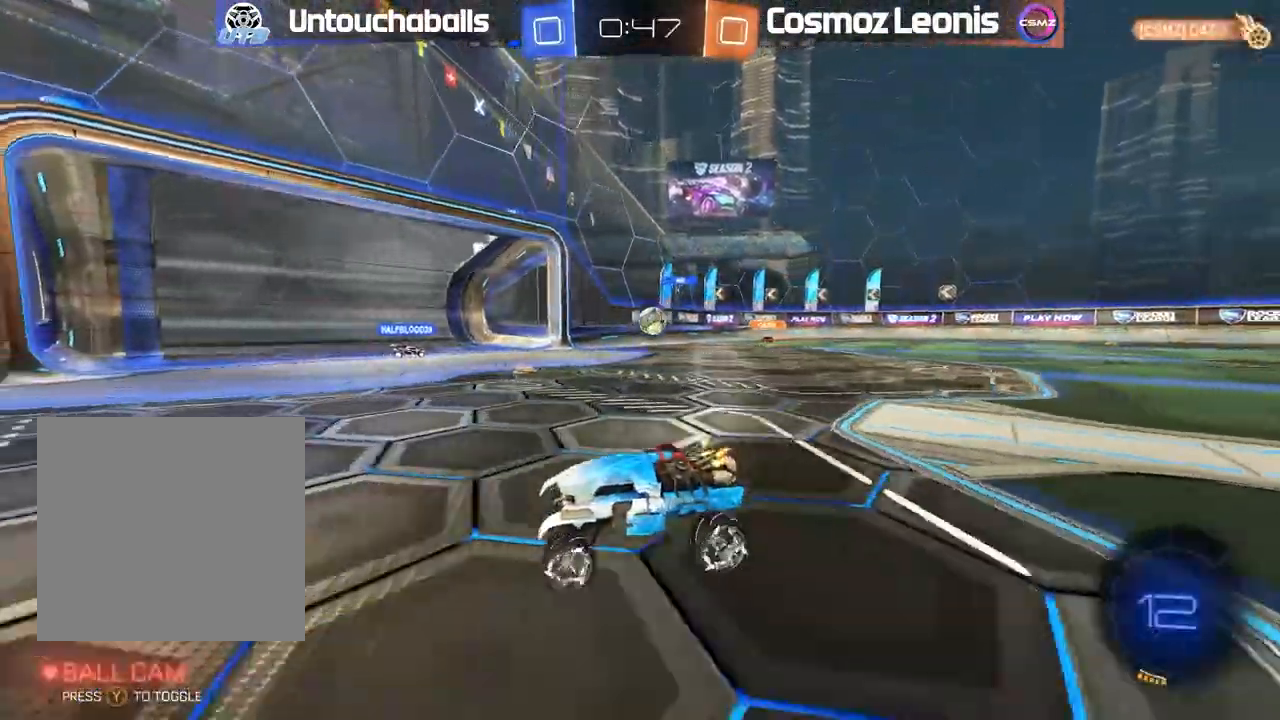
{"dt_ms": 1000, "buttons": ["R2"], "left_stick": "right", "right_stick": "center"}
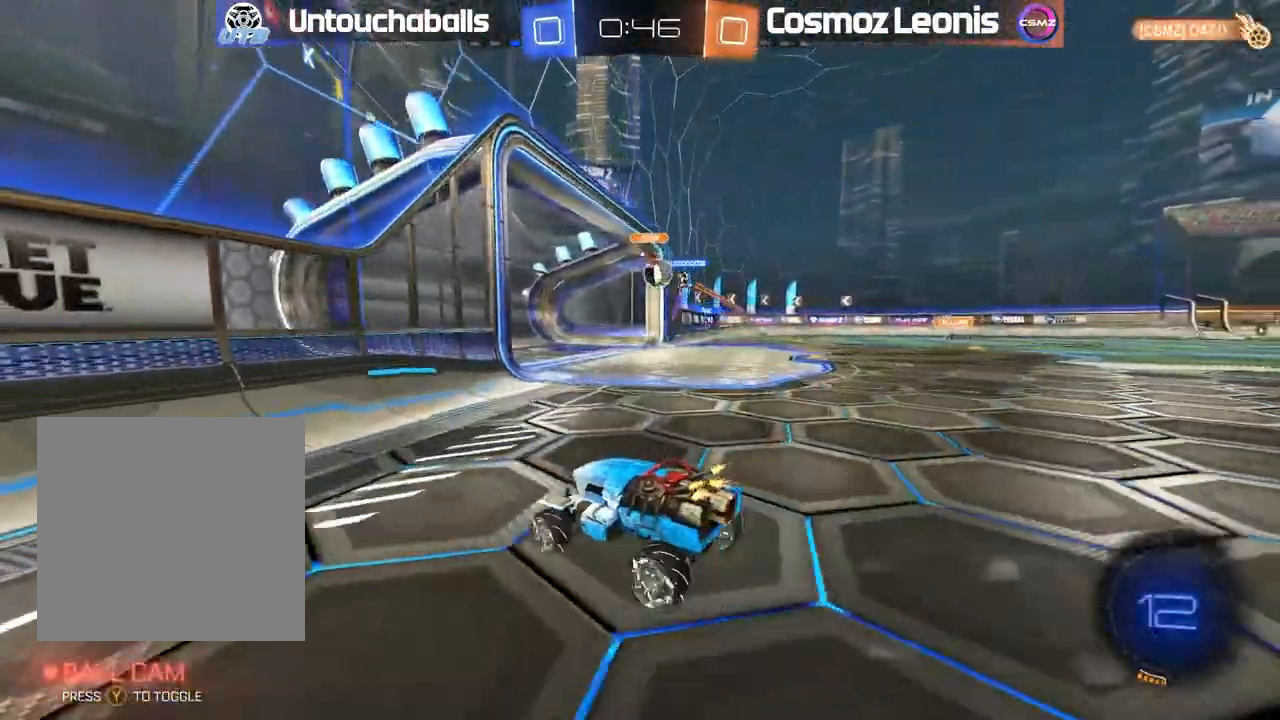
{"dt_ms": 500, "buttons": ["R2"], "left_stick": "center", "right_stick": "center", "events": [[333, "left_stick", "center"]]}
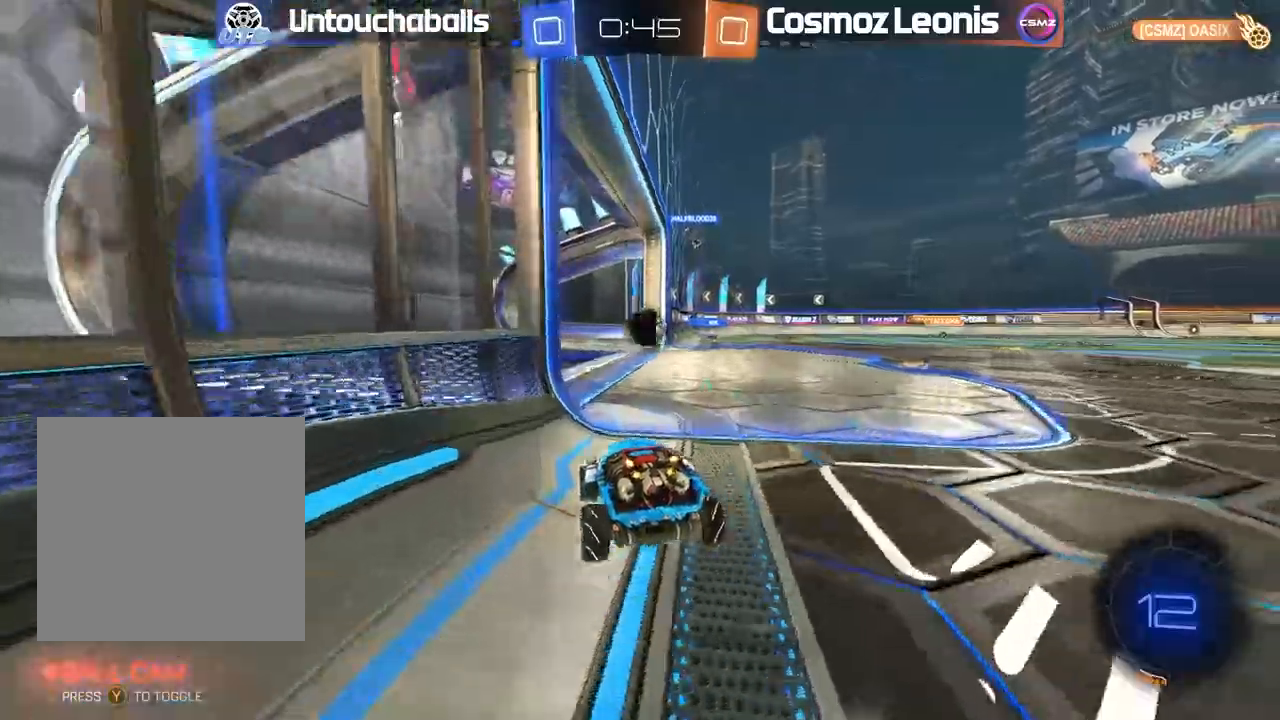
{"dt_ms": 500, "buttons": ["B", "L1", "R2"], "left_stick": "left", "right_stick": "center", "events": [[167, "A", "down"], [183, "left_stick", "left"], [233, "left_stick", "center"], [367, "A", "up"], [367, "left_stick", "left"], [383, "L1", "down"], [417, "B", "down"]]}